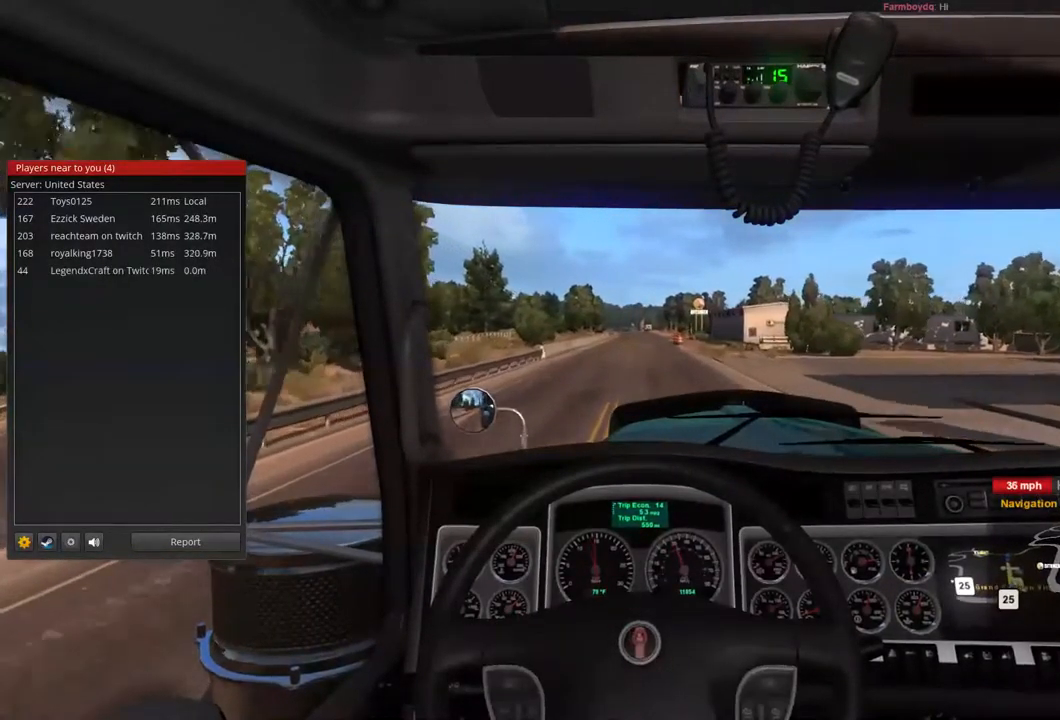
Gameplay with a controller (Xbox layout); each line is a JSON object with the inputs held at the frame after it (dt_ms = milliseconds from this image to that frame). "events" lists button and stick changes between this image and that frame as [ms after this image, input, new state], when the widget could be followed in between. Not read: X.
{"dt_ms": 500, "buttons": ["R2"], "left_stick": "center", "right_stick": "center", "events": []}
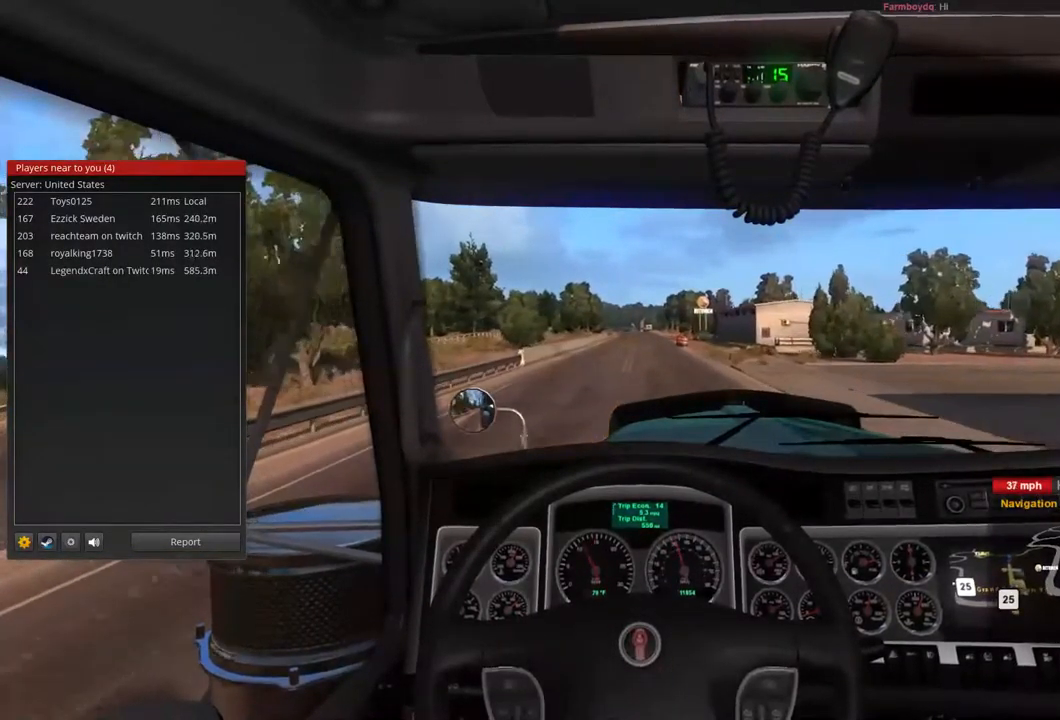
{"dt_ms": 500, "buttons": ["R2"], "left_stick": "center", "right_stick": "center", "events": [[100, "left_stick", "left"], [300, "left_stick", "center"]]}
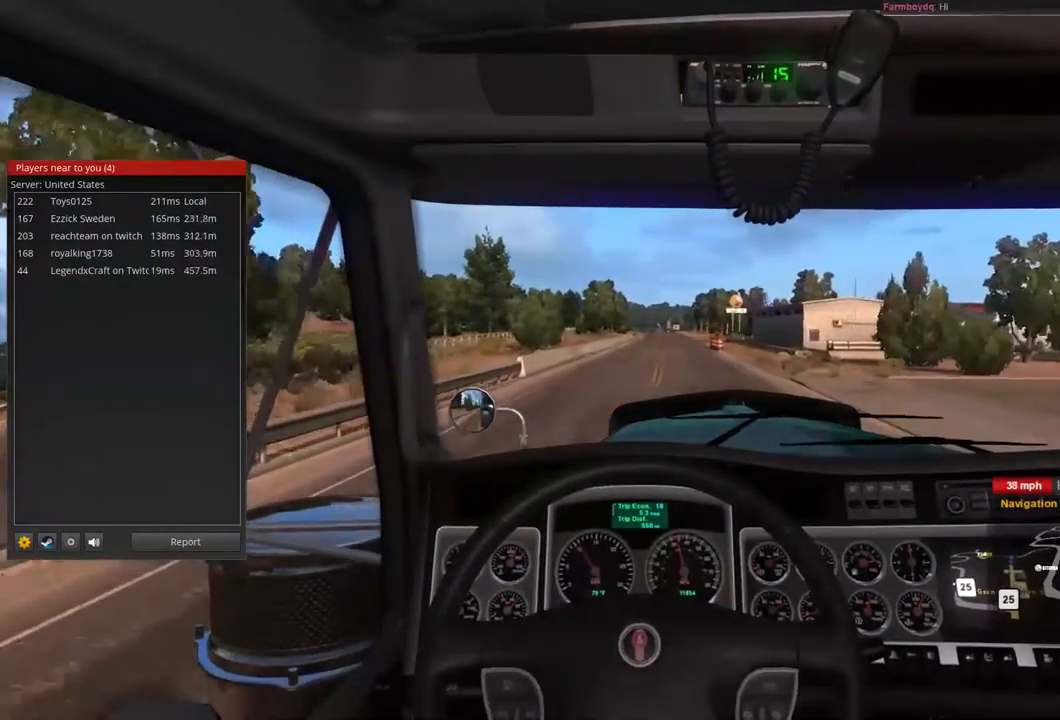
{"dt_ms": 967, "buttons": ["R2"], "left_stick": "center", "right_stick": "center", "events": [[466, "left_stick", "right"], [600, "left_stick", "center"]]}
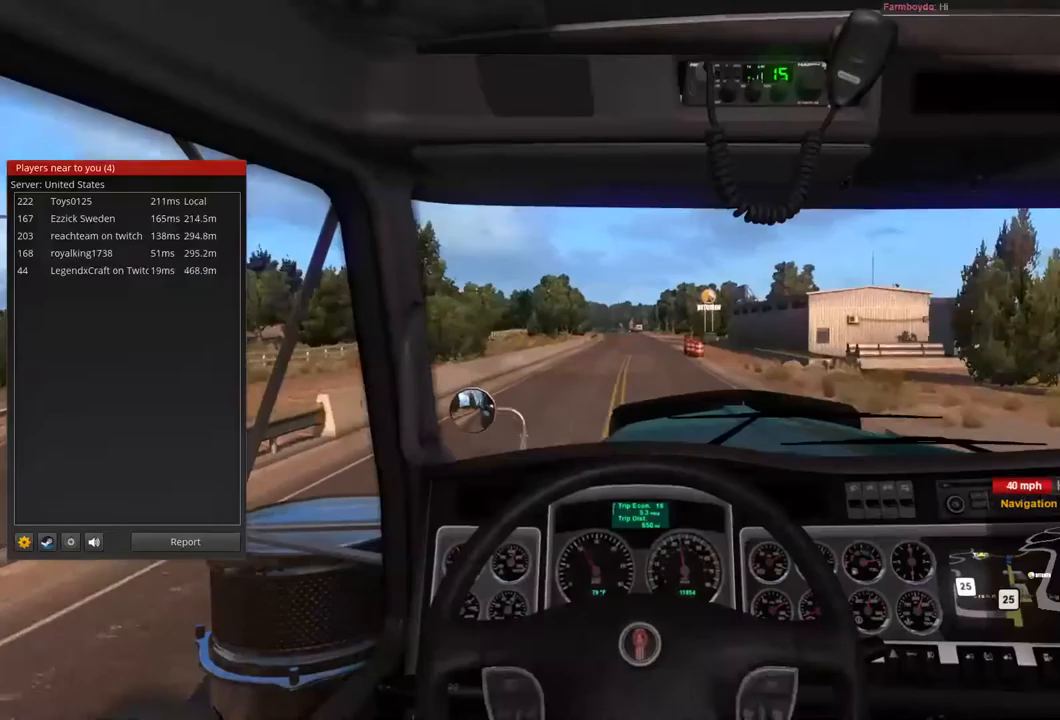
{"dt_ms": 500, "buttons": ["R2"], "left_stick": "center", "right_stick": "center", "events": []}
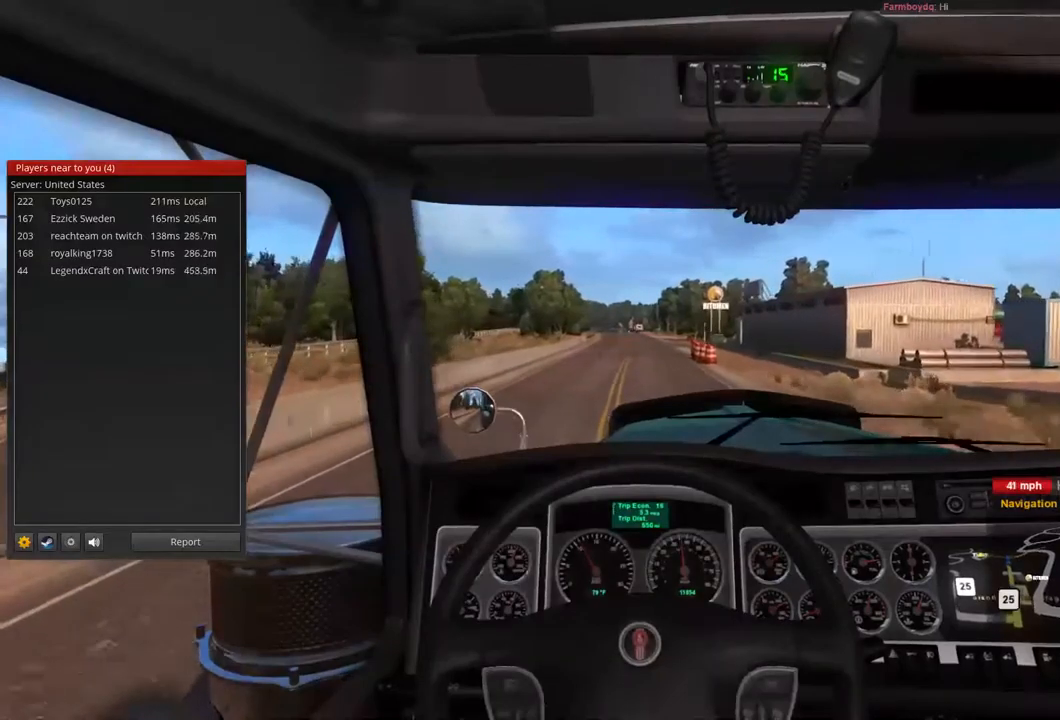
{"dt_ms": 500, "buttons": ["R2"], "left_stick": "center", "right_stick": "center", "events": []}
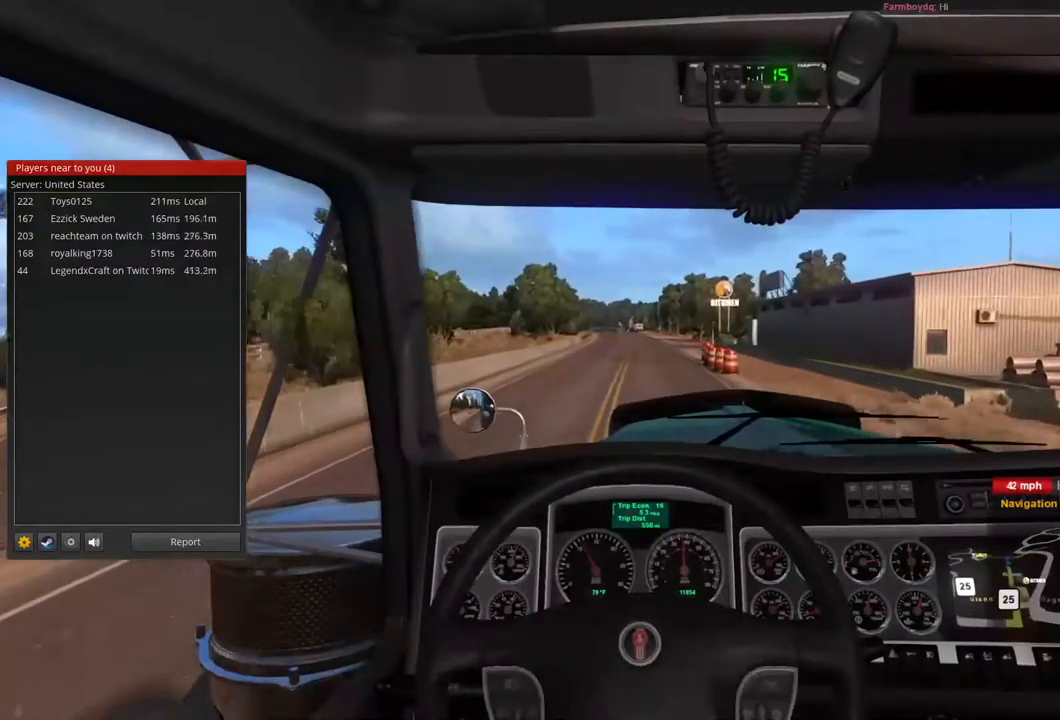
{"dt_ms": 500, "buttons": ["R2"], "left_stick": "center", "right_stick": "center", "events": []}
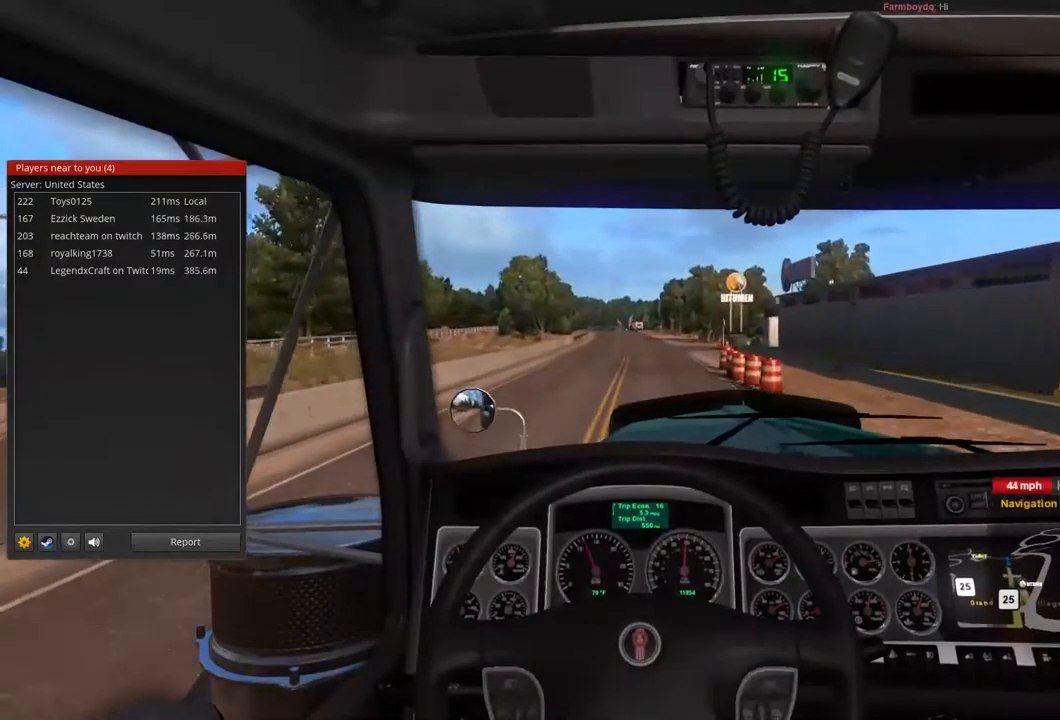
{"dt_ms": 500, "buttons": ["R2"], "left_stick": "center", "right_stick": "center", "events": []}
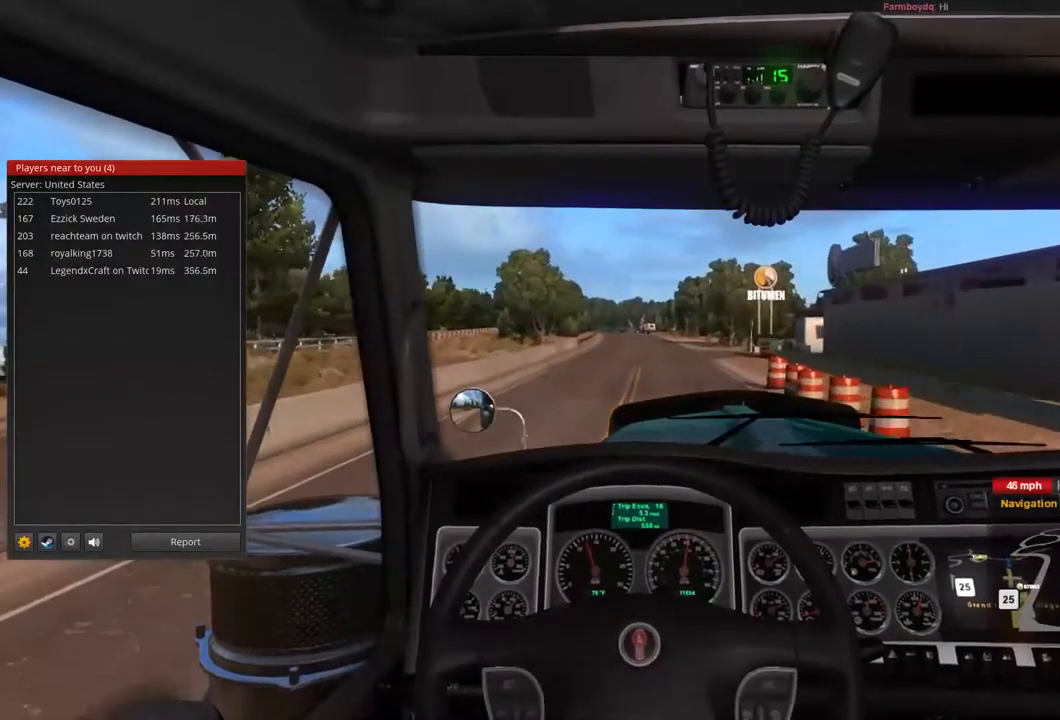
{"dt_ms": 500, "buttons": ["R2"], "left_stick": "center", "right_stick": "center", "events": []}
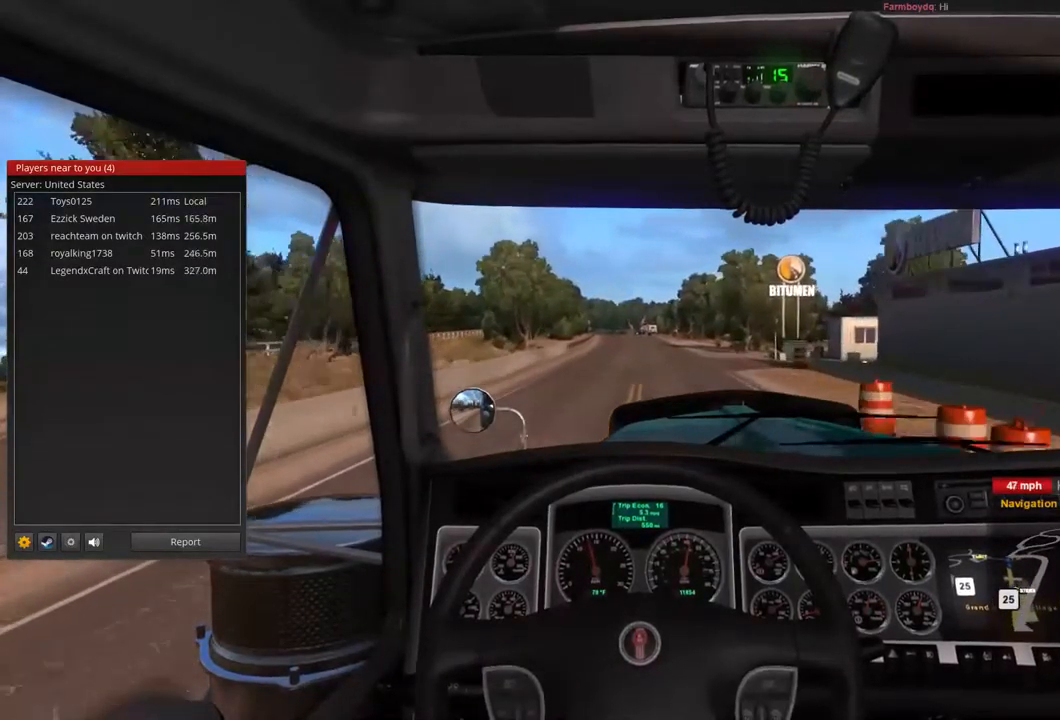
{"dt_ms": 500, "buttons": ["R2"], "left_stick": "center", "right_stick": "center", "events": []}
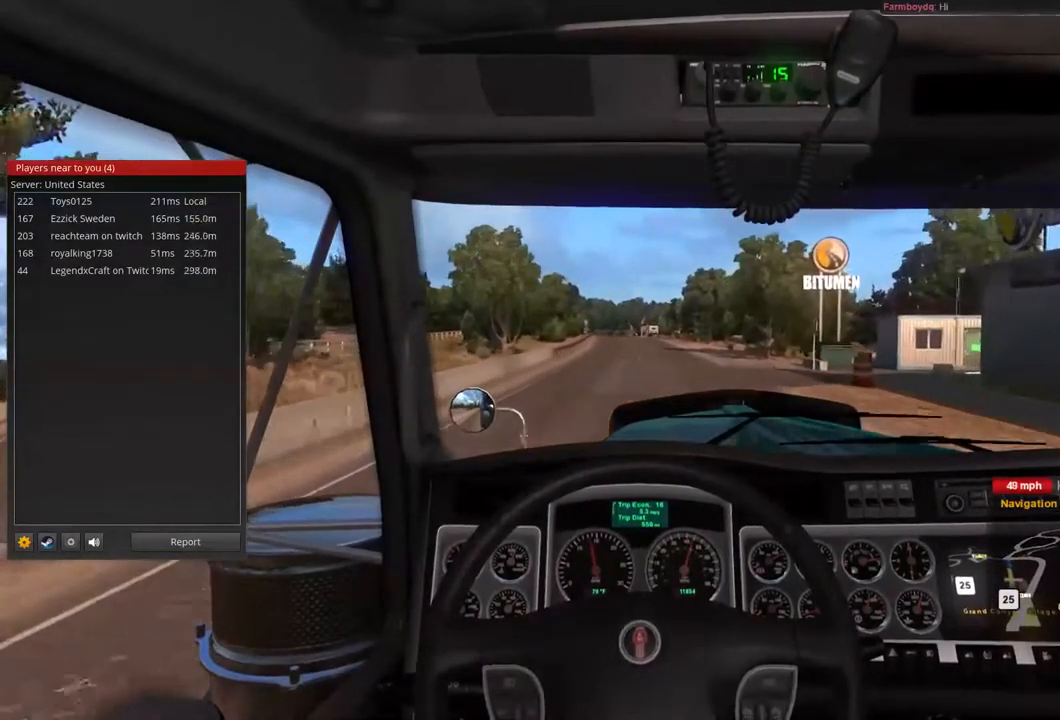
{"dt_ms": 500, "buttons": ["R2"], "left_stick": "center", "right_stick": "center", "events": []}
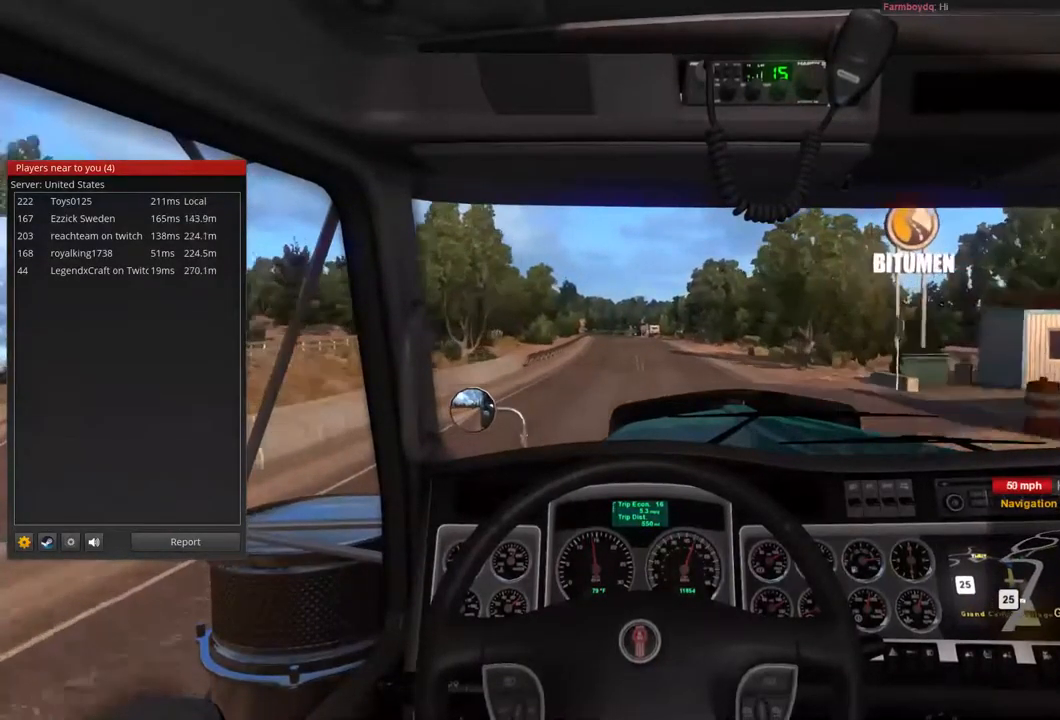
{"dt_ms": 500, "buttons": [], "left_stick": "center", "right_stick": "center", "events": [[367, "R2", "up"]]}
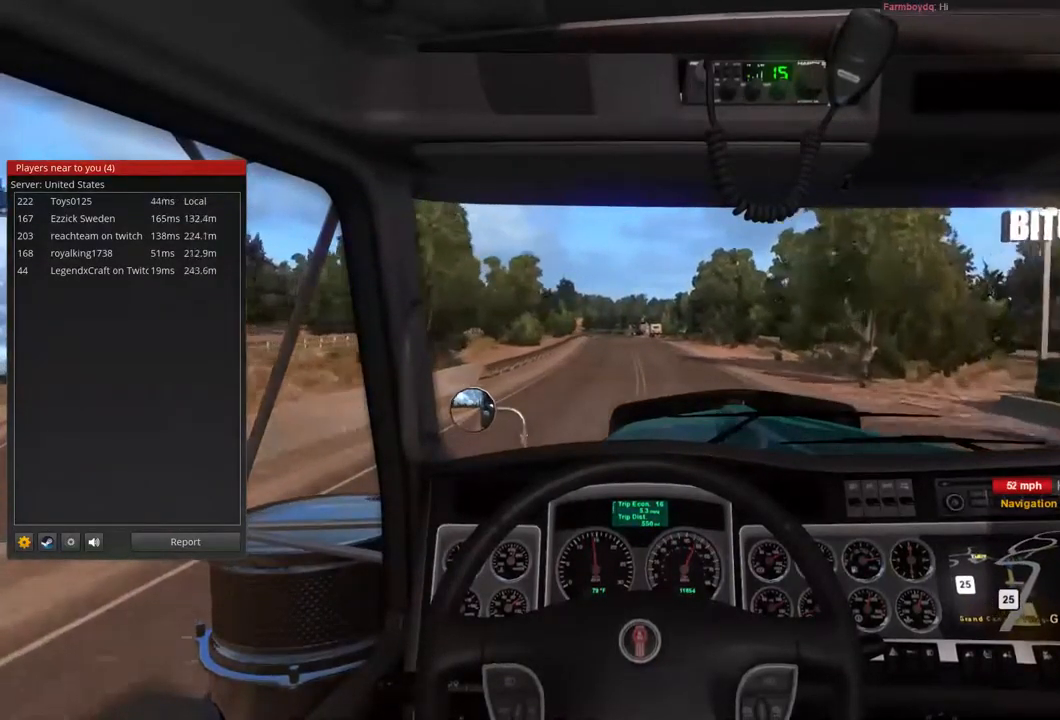
{"dt_ms": 500, "buttons": [], "left_stick": "center", "right_stick": "center", "events": []}
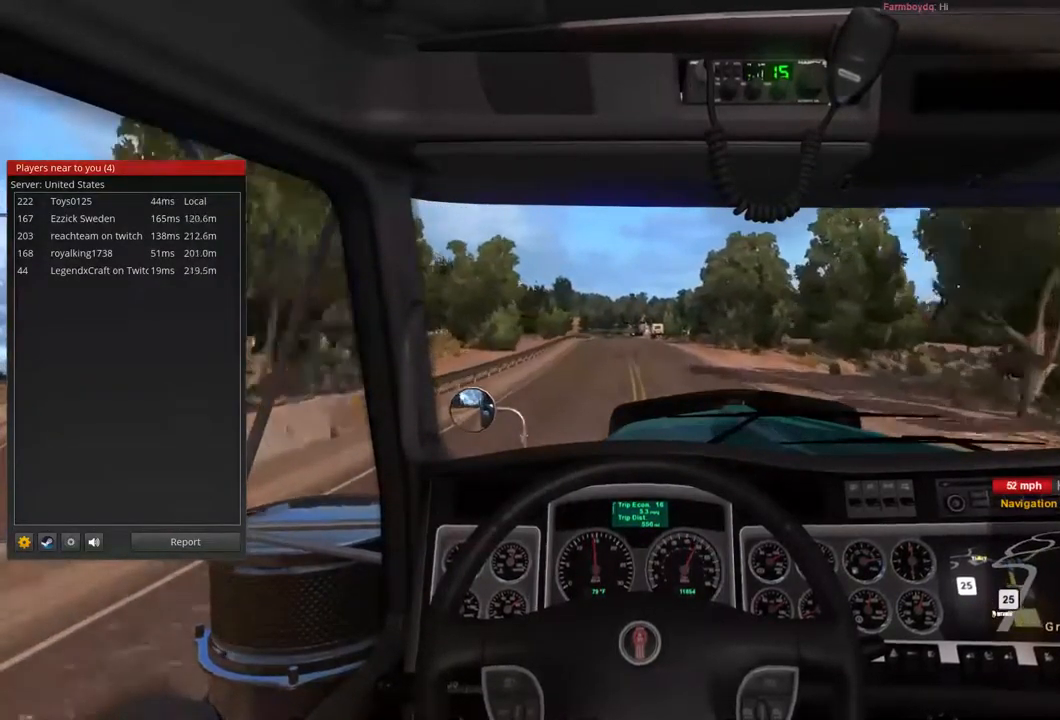
{"dt_ms": 500, "buttons": [], "left_stick": "center", "right_stick": "center", "events": []}
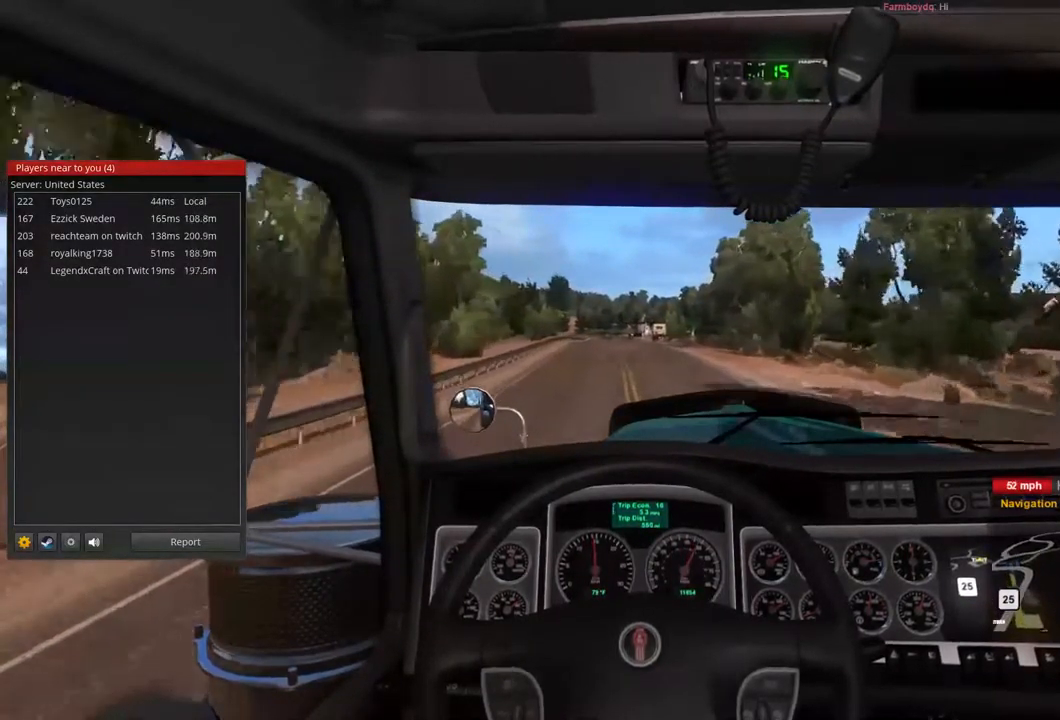
{"dt_ms": 533, "buttons": [], "left_stick": "center", "right_stick": "center", "events": []}
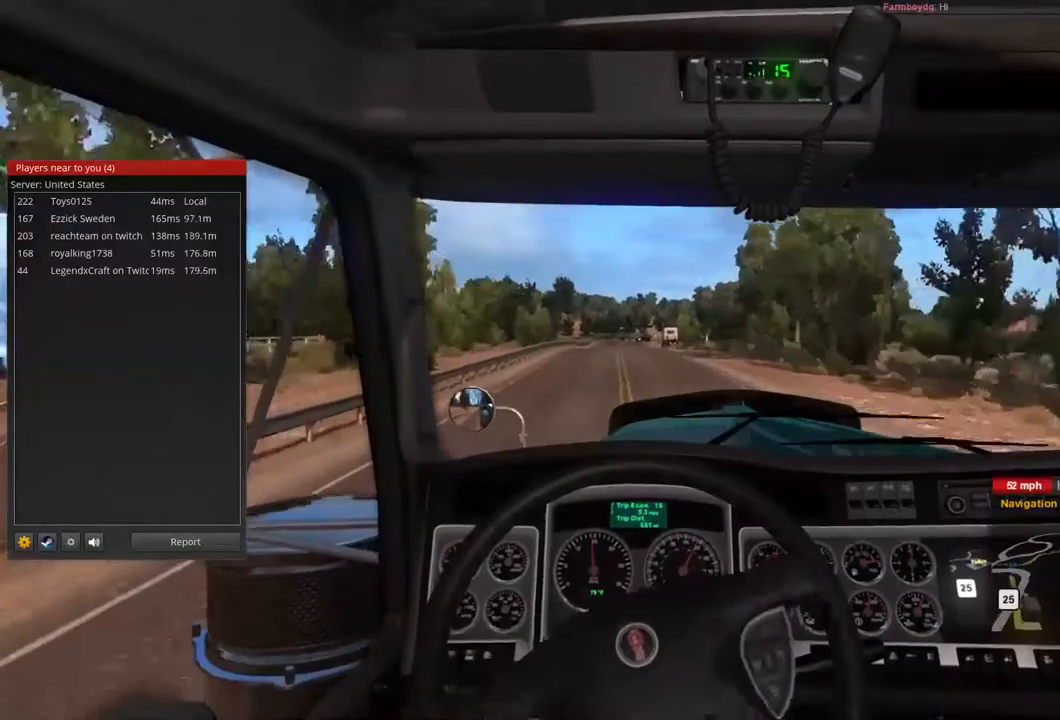
{"dt_ms": 500, "buttons": [], "left_stick": "center", "right_stick": "center", "events": []}
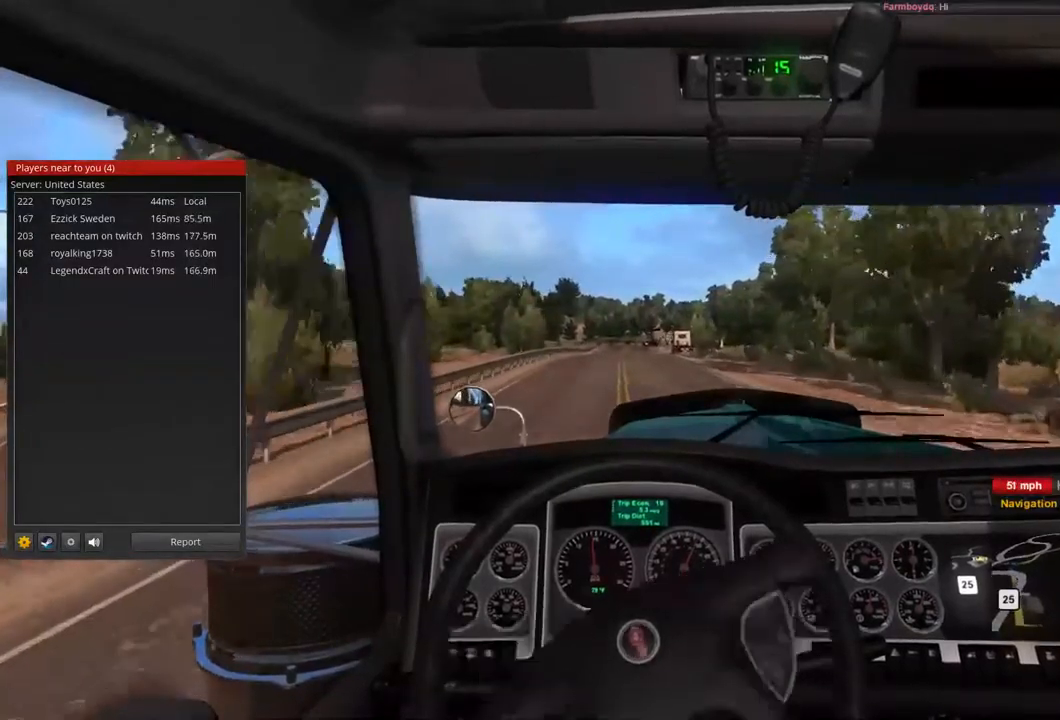
{"dt_ms": 500, "buttons": [], "left_stick": "center", "right_stick": "center"}
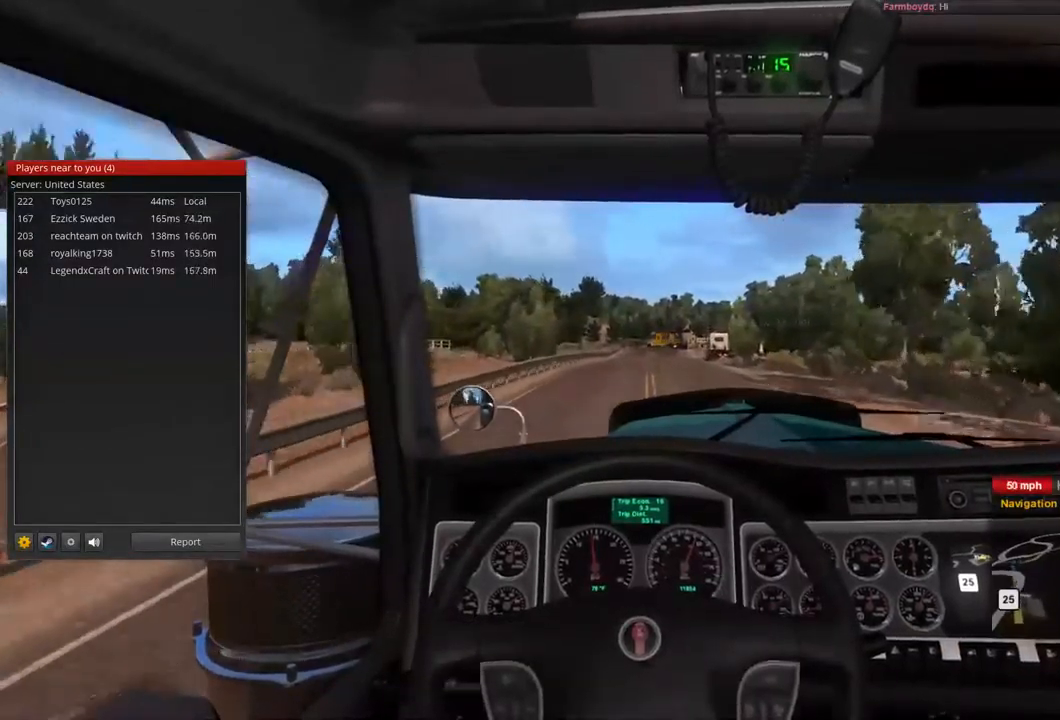
{"dt_ms": 500, "buttons": [], "left_stick": "center", "right_stick": "center", "events": []}
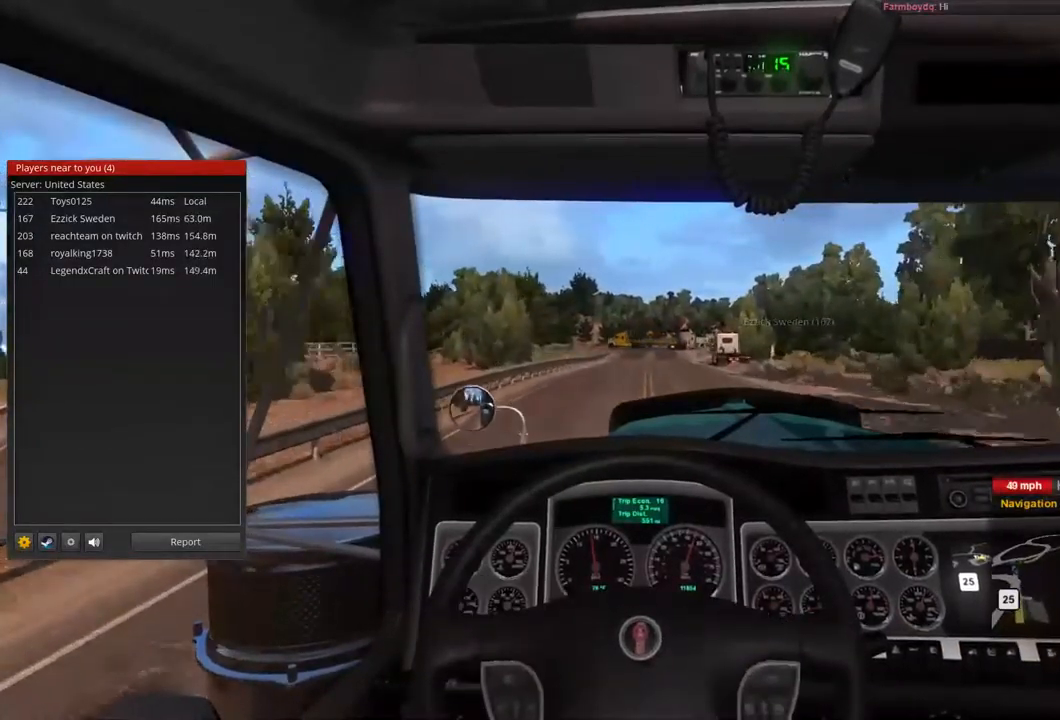
{"dt_ms": 500, "buttons": [], "left_stick": "center", "right_stick": "center", "events": []}